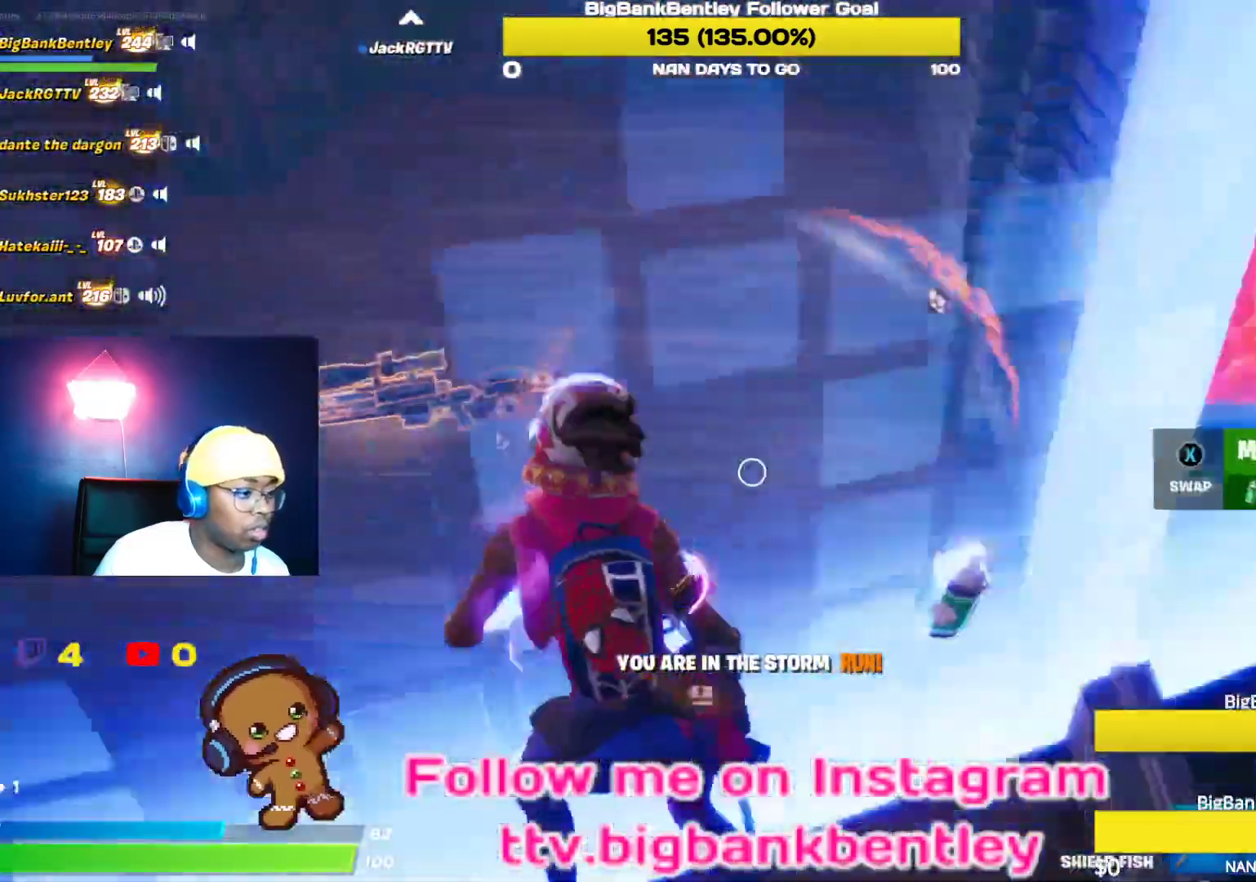
Gameplay with a controller (Xbox layout); each line is a JSON object with the inputs held at the frame after it. "events" lists button and stick changes between this image and that frame as [ms after this image, input, new state], when the widget could be followed in between.
{"buttons": [], "left_stick": "up-left", "right_stick": "up", "events": [[100, "right_stick", "center"], [117, "X", "down"], [217, "X", "up"], [383, "right_stick", "up"]]}
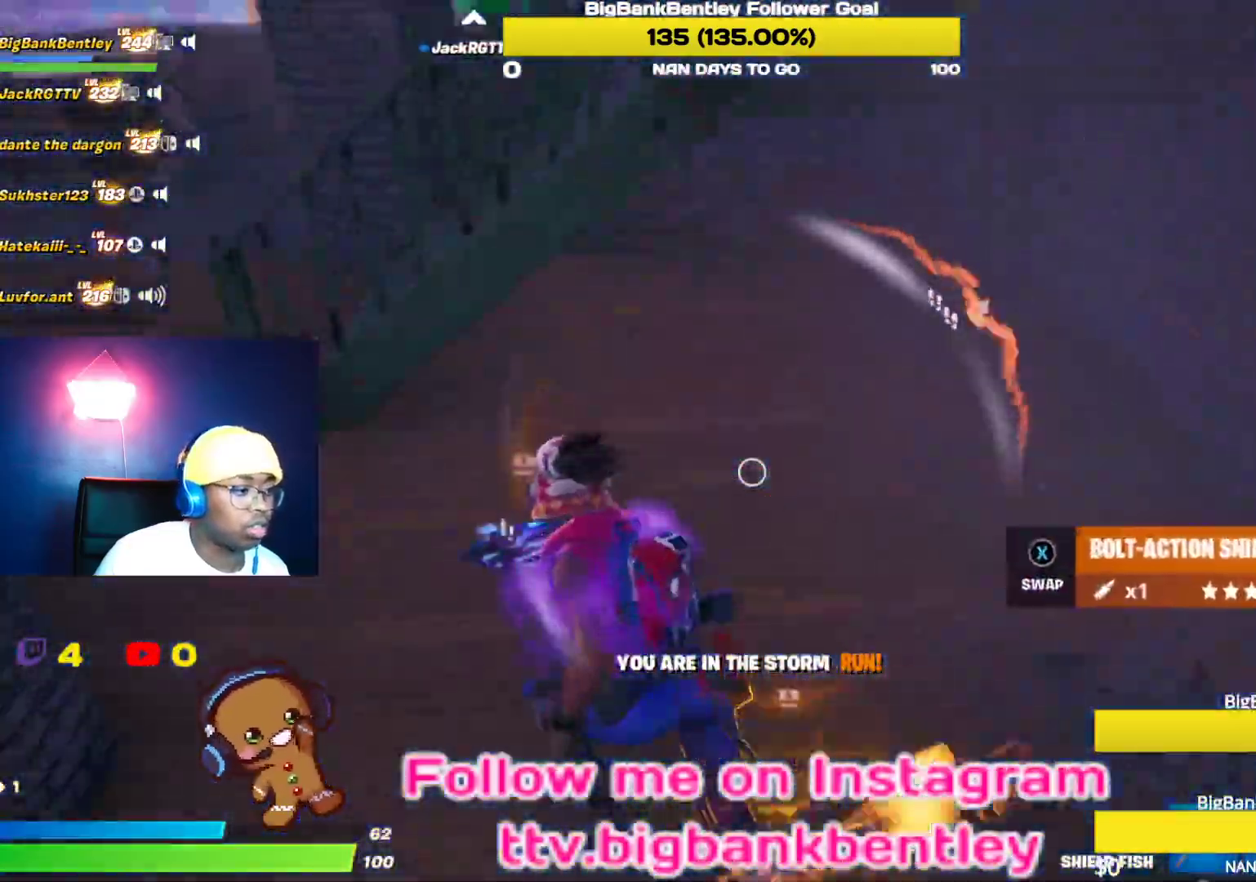
{"buttons": [], "left_stick": "up-left", "right_stick": "left", "events": [[33, "right_stick", "up-left"], [250, "right_stick", "up-right"], [367, "right_stick", "center"], [433, "right_stick", "left"]]}
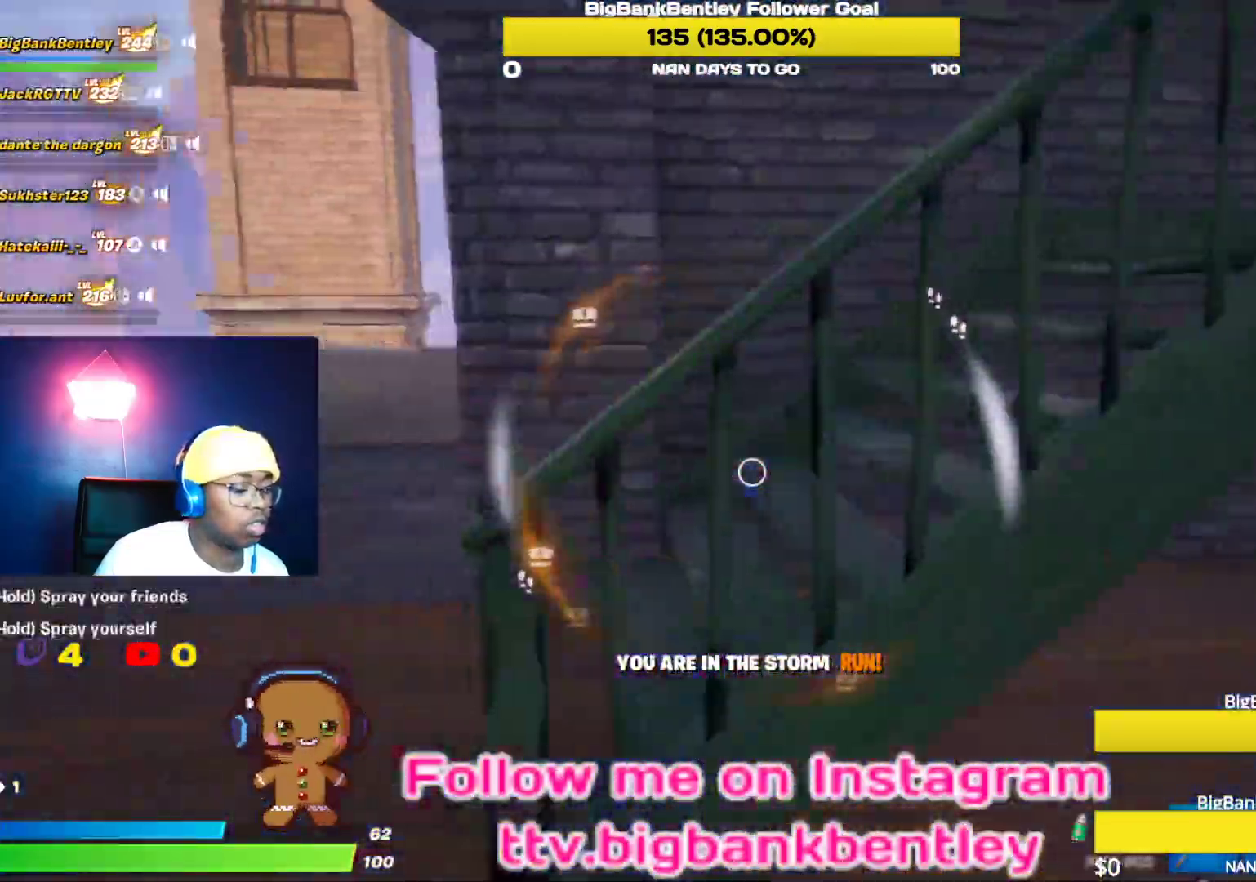
{"buttons": [], "left_stick": "up-left", "right_stick": "left", "events": [[167, "right_stick", "up"], [217, "left_stick", "up"], [300, "right_stick", "center"], [333, "left_stick", "up-left"], [350, "right_stick", "left"]]}
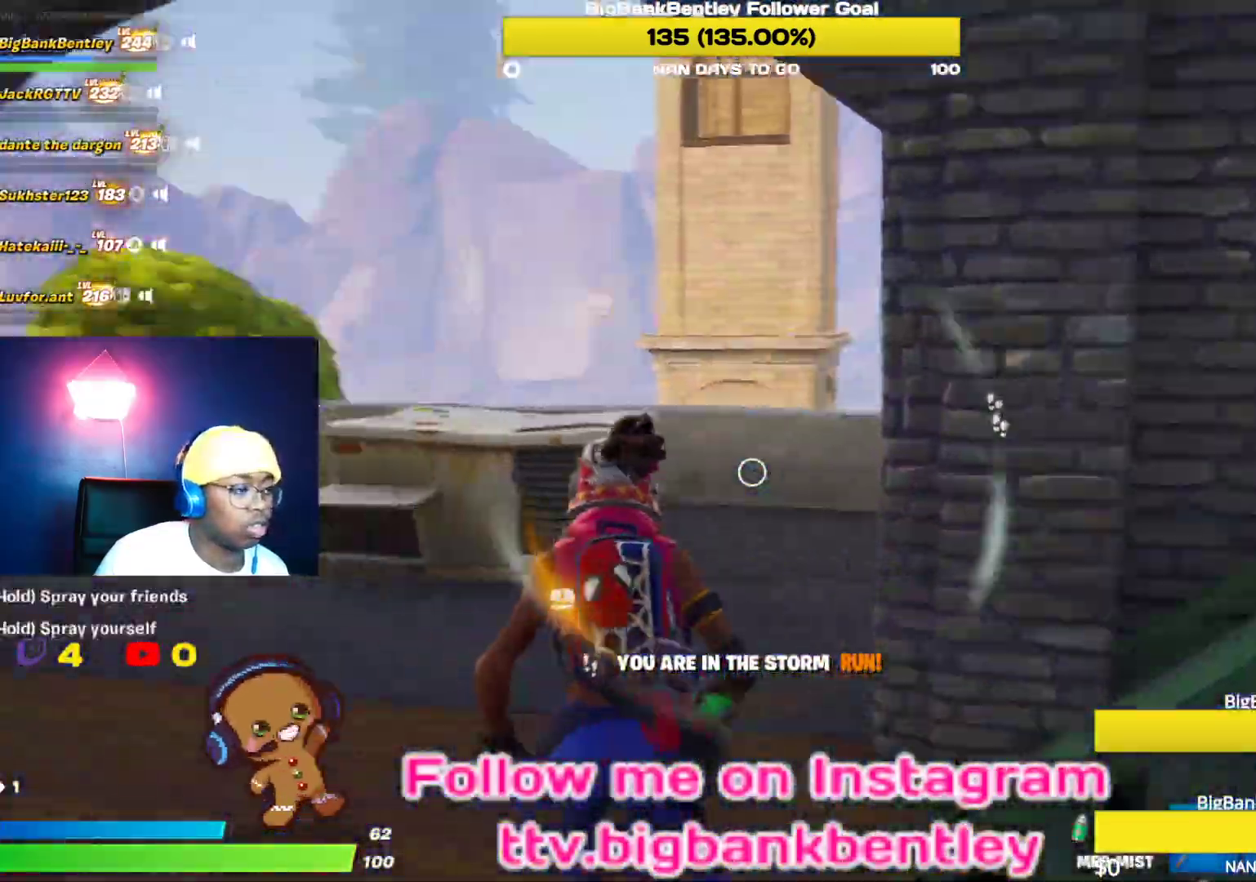
{"buttons": [], "left_stick": "up", "right_stick": "right", "events": [[117, "right_stick", "right"], [183, "R1", "down"], [250, "left_stick", "up"], [317, "R1", "up"], [450, "R1", "down"], [500, "R1", "up"]]}
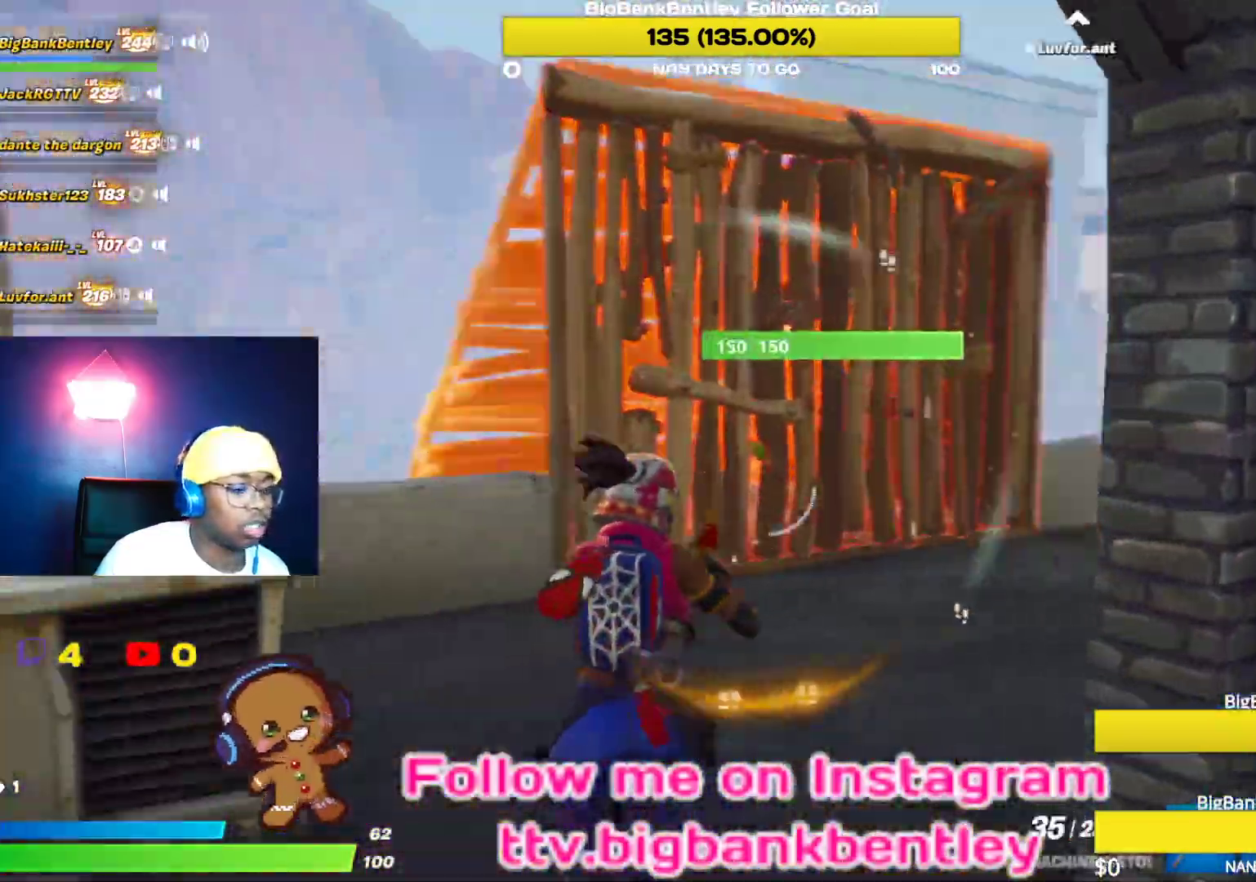
{"buttons": [], "left_stick": "down-left", "right_stick": "center", "events": [[67, "left_stick", "up-left"], [317, "right_stick", "center"], [450, "left_stick", "down-left"]]}
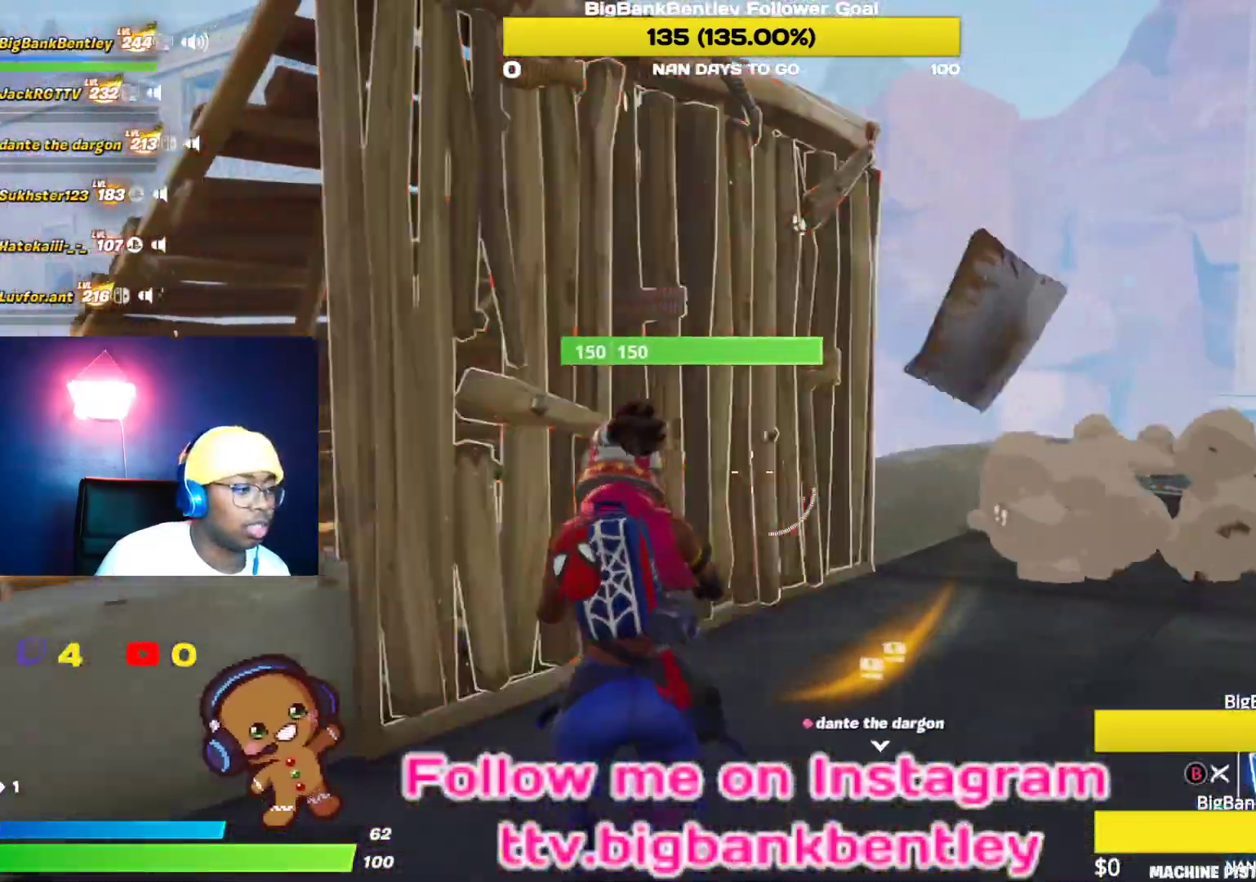
{"buttons": ["R2"], "left_stick": "left", "right_stick": "right", "events": [[17, "B", "down"], [100, "left_stick", "down"], [117, "B", "up"], [183, "R2", "down"], [250, "right_stick", "right"], [300, "left_stick", "down-left"], [467, "left_stick", "left"]]}
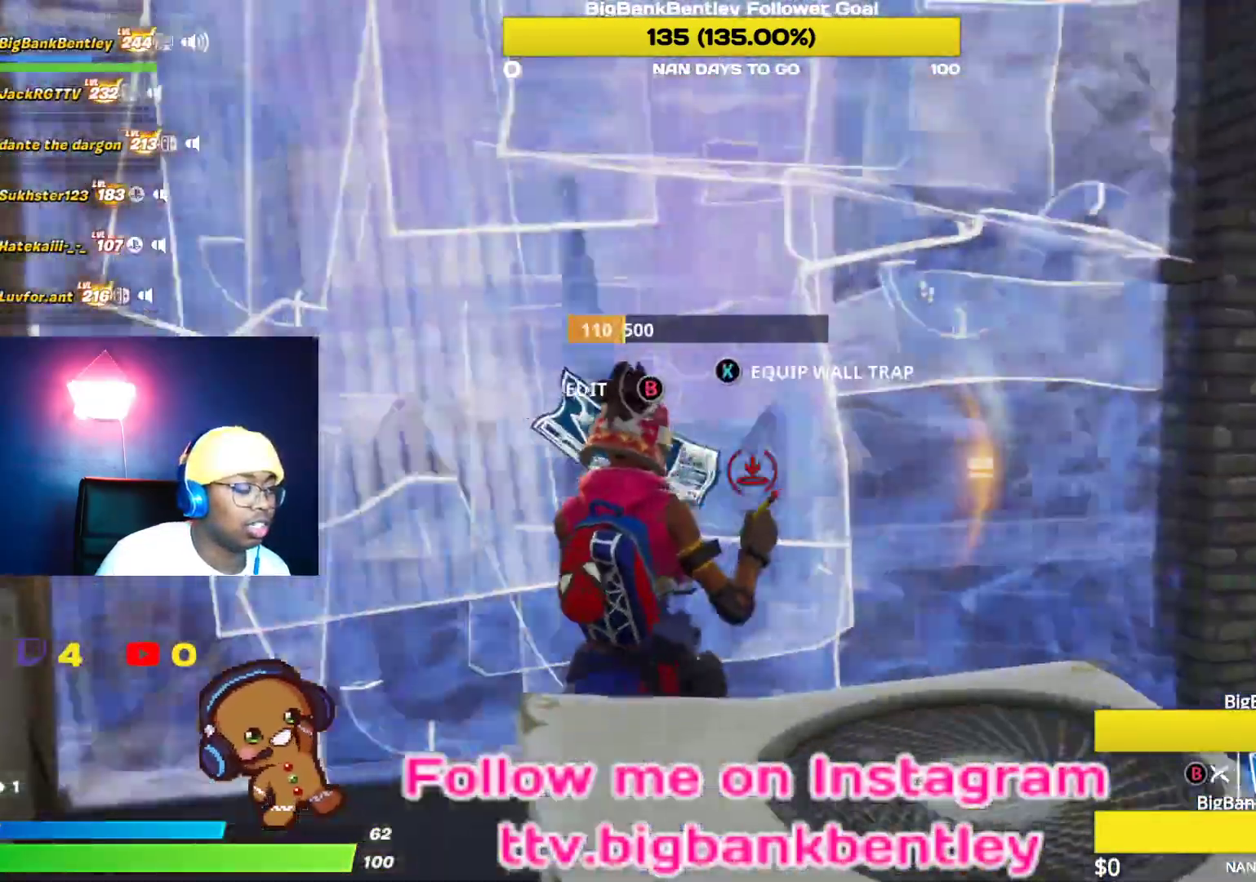
{"buttons": ["L2"], "left_stick": "up", "right_stick": "up", "events": [[17, "left_stick", "up-left"], [17, "right_stick", "center"], [100, "A", "down"], [100, "R2", "up"], [100, "left_stick", "up"], [167, "A", "up"], [300, "L2", "down"], [317, "right_stick", "up"]]}
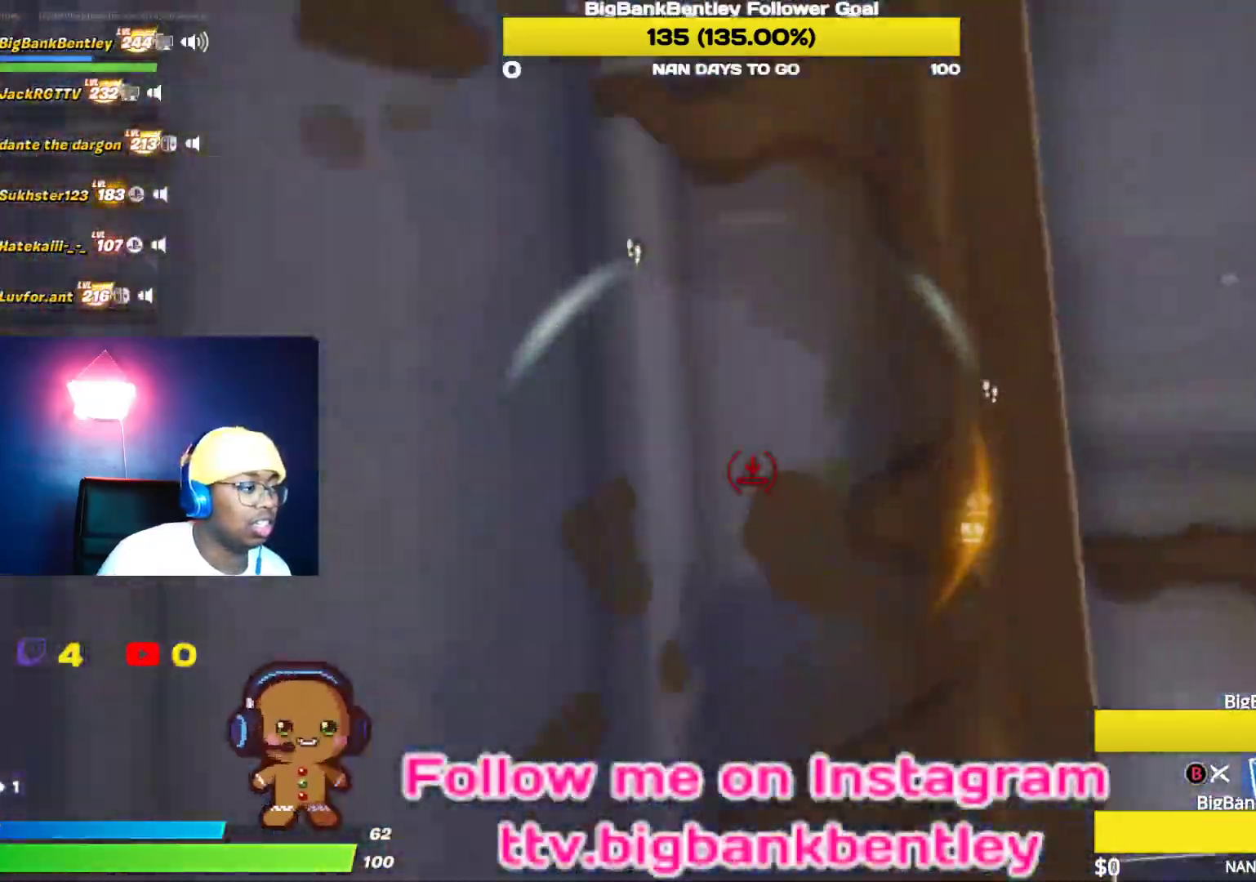
{"buttons": [], "left_stick": "up-right", "right_stick": "down-right", "events": [[17, "left_stick", "up-right"], [100, "right_stick", "right"], [383, "L2", "up"], [500, "right_stick", "down-right"]]}
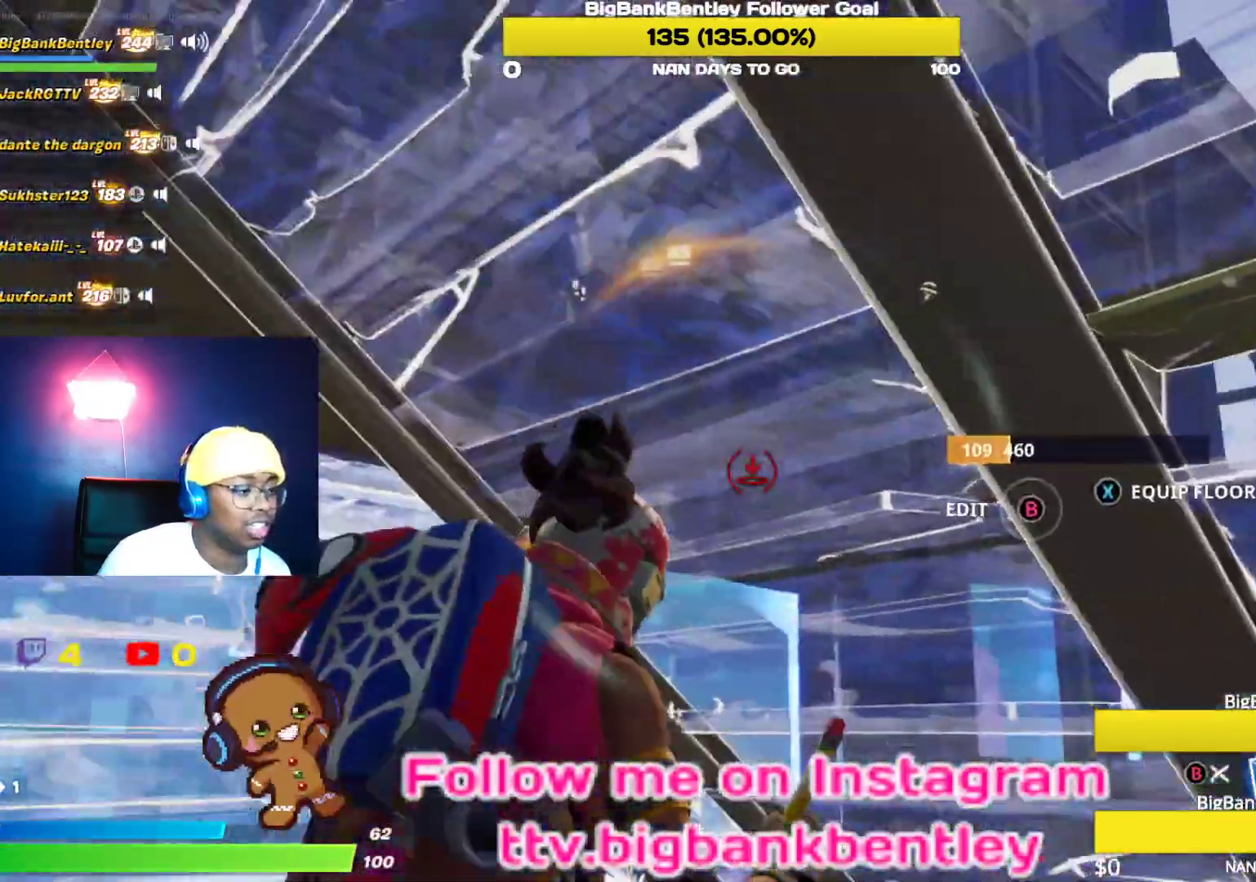
{"buttons": [], "left_stick": "right", "right_stick": "right", "events": [[250, "left_stick", "right"], [283, "right_stick", "right"]]}
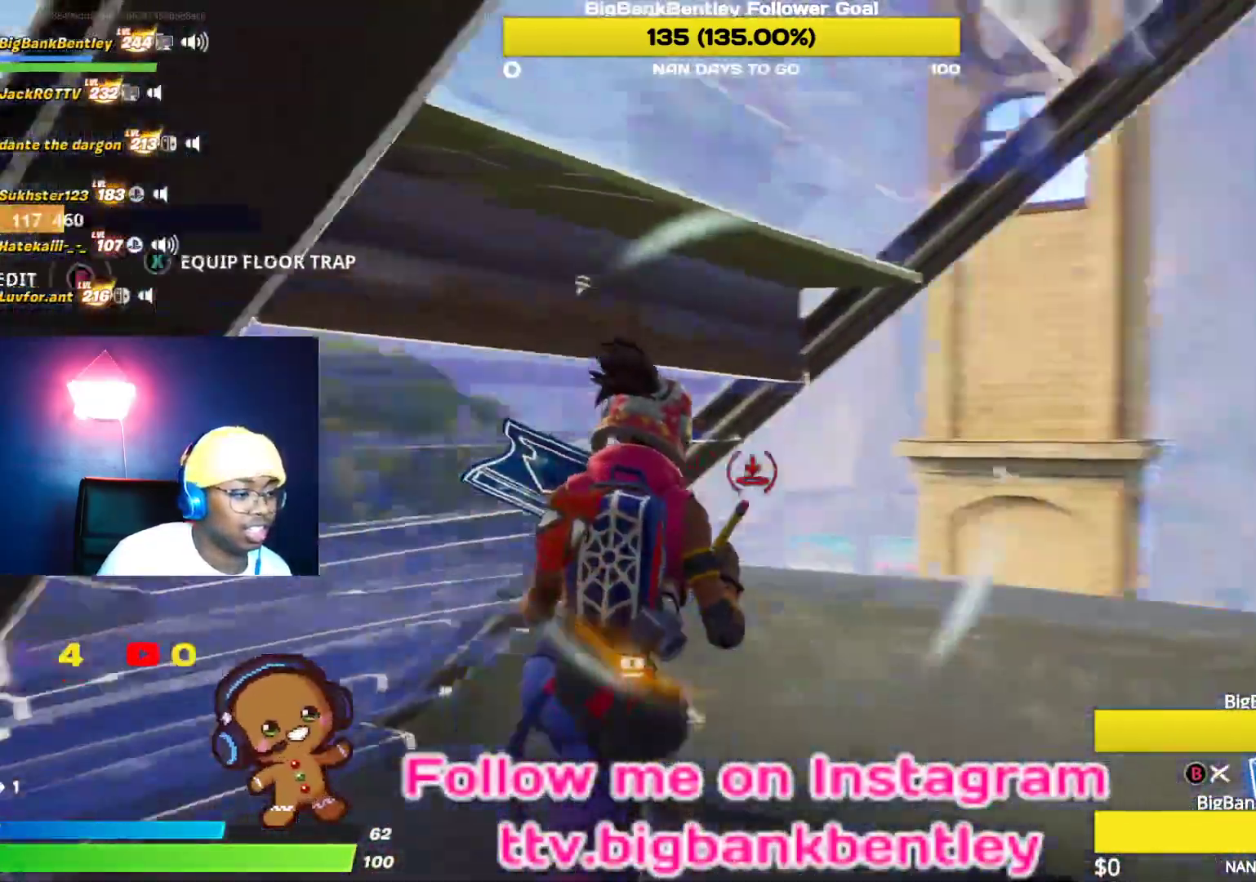
{"buttons": [], "left_stick": "up-right", "right_stick": "down-left", "events": [[50, "left_stick", "up-right"], [150, "right_stick", "center"], [183, "A", "down"], [283, "A", "up"], [467, "right_stick", "down-left"]]}
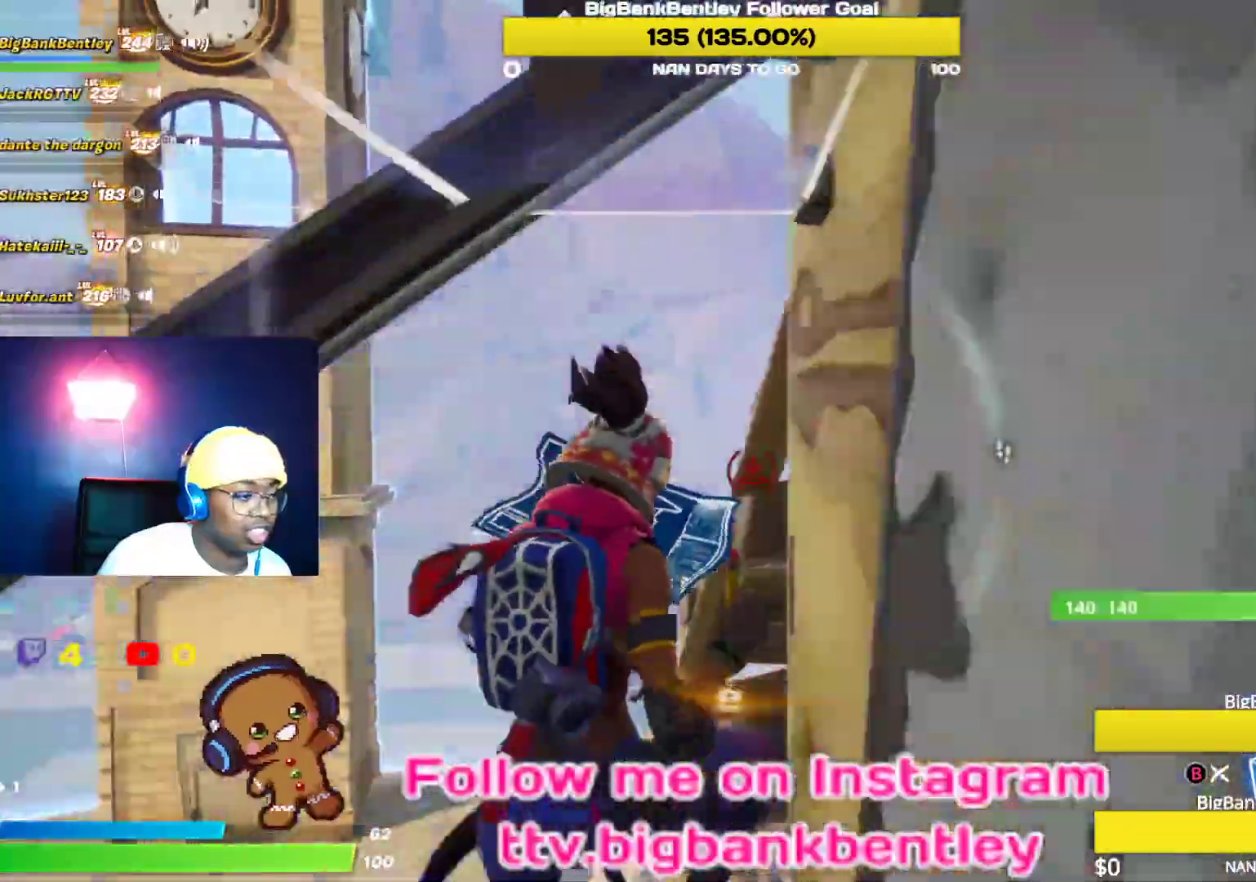
{"buttons": ["R1"], "left_stick": "up", "right_stick": "up-right", "events": [[217, "R1", "down"], [317, "right_stick", "center"], [400, "left_stick", "up"], [500, "right_stick", "up-right"]]}
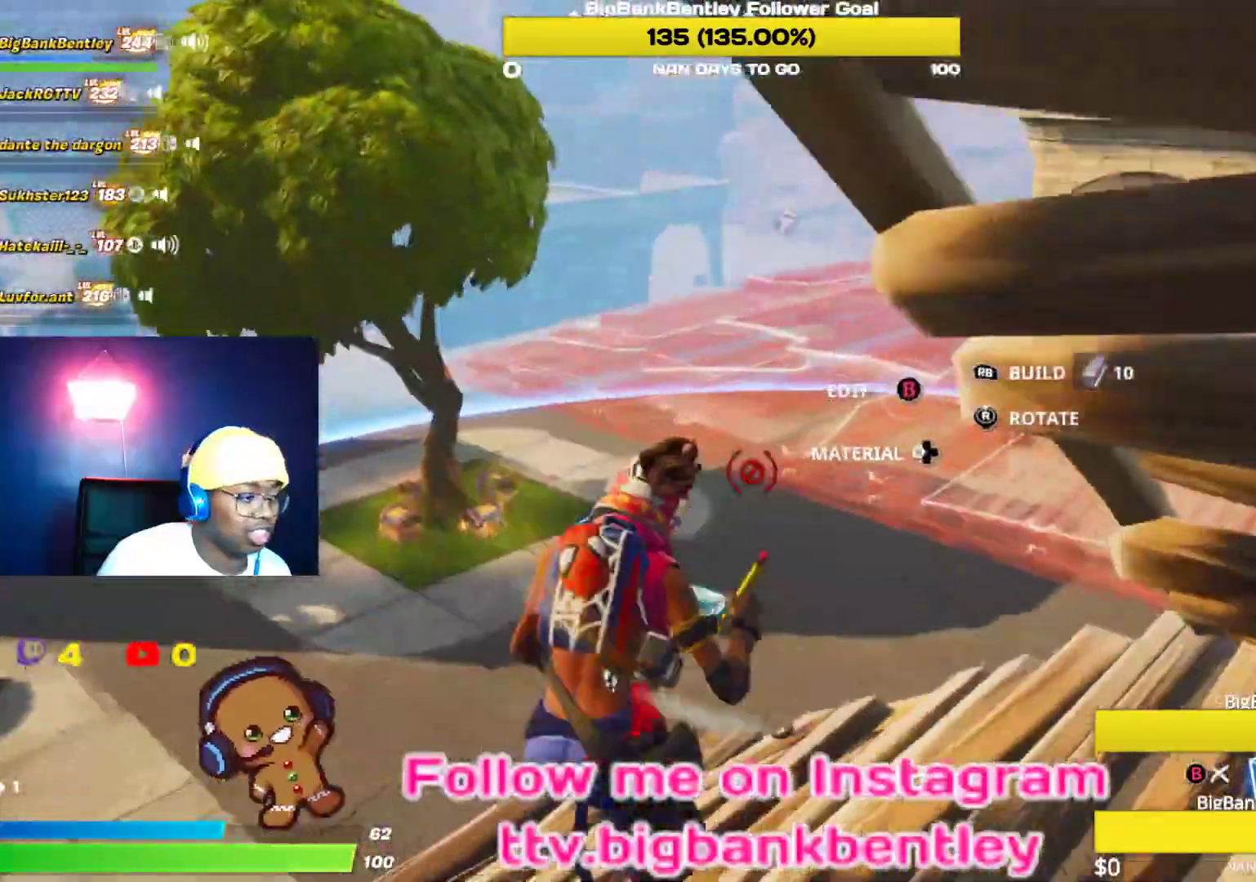
{"buttons": ["R1"], "left_stick": "up", "right_stick": "right", "events": [[100, "left_stick", "up-left"], [133, "right_stick", "left"], [433, "R2", "down"], [467, "left_stick", "up"], [483, "R2", "up"], [483, "right_stick", "right"]]}
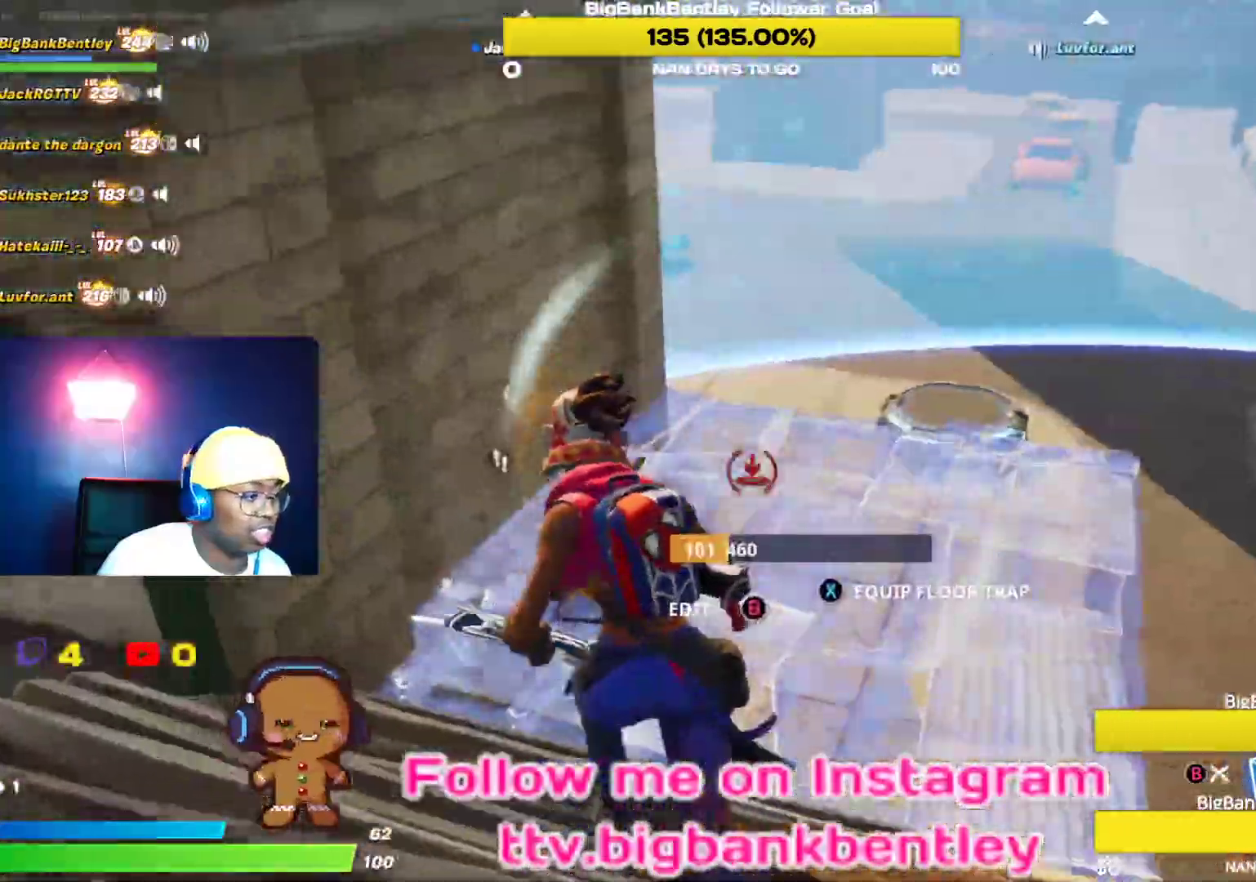
{"buttons": ["L2"], "left_stick": "up", "right_stick": "up", "events": [[17, "R2", "down"], [33, "R2", "up"], [117, "R2", "down"], [167, "R2", "up"], [217, "right_stick", "up"], [267, "R1", "up"], [267, "right_stick", "up-left"], [333, "L2", "down"], [467, "right_stick", "up"]]}
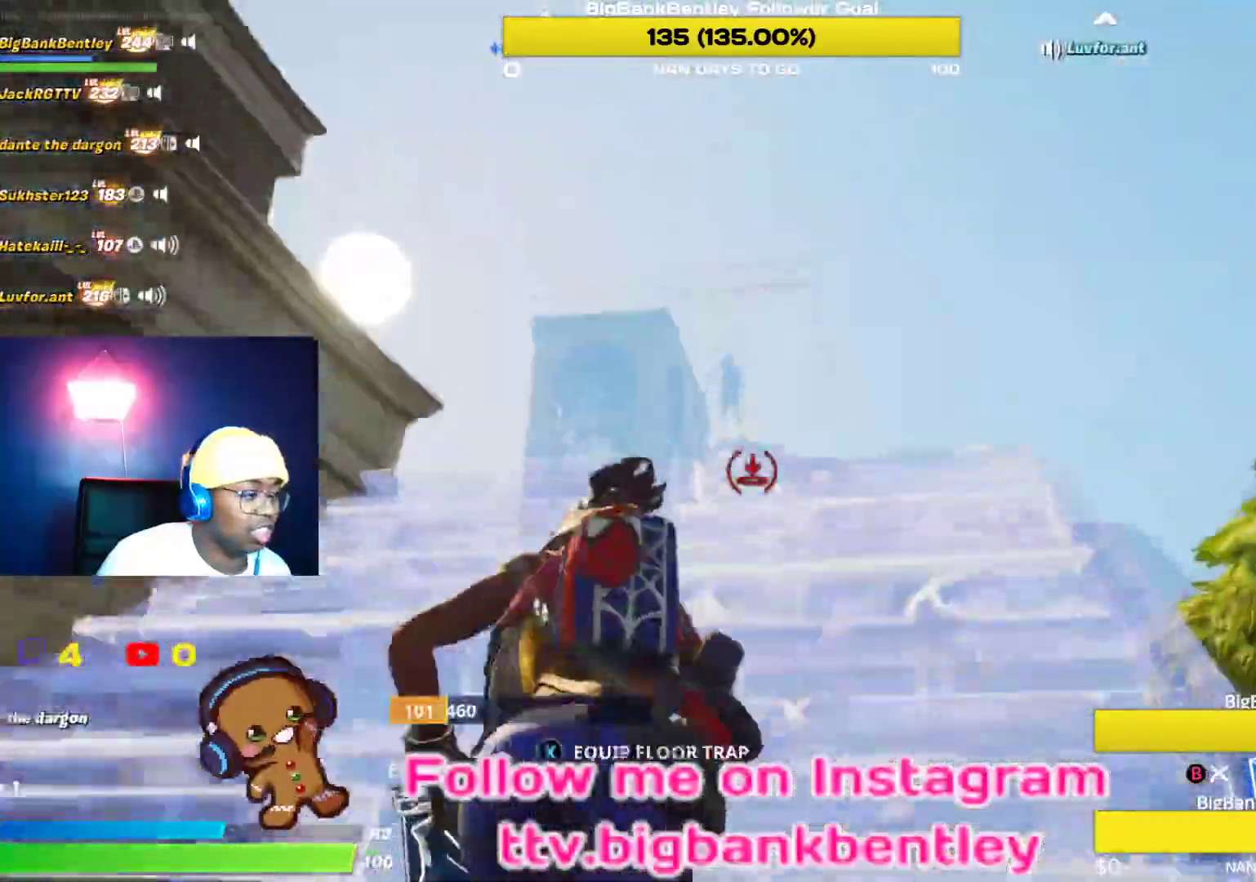
{"buttons": ["L2"], "left_stick": "up", "right_stick": "left", "events": [[50, "right_stick", "center"], [117, "right_stick", "right"], [300, "right_stick", "center"], [400, "right_stick", "left"]]}
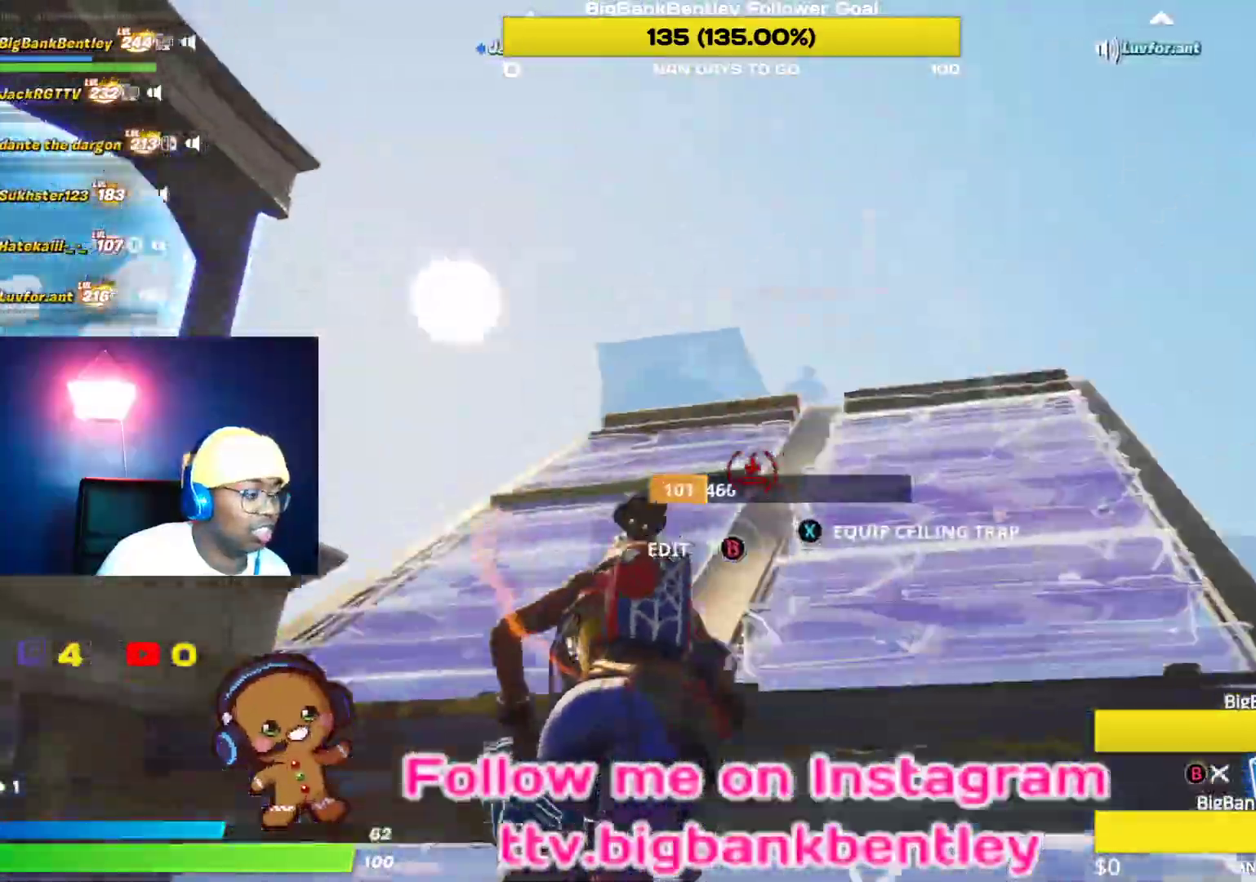
{"buttons": ["R2"], "left_stick": "up-right", "right_stick": "left", "events": [[17, "L2", "up"], [67, "left_stick", "up-right"], [150, "right_stick", "center"], [233, "right_stick", "up-left"], [333, "R2", "down"], [500, "right_stick", "left"]]}
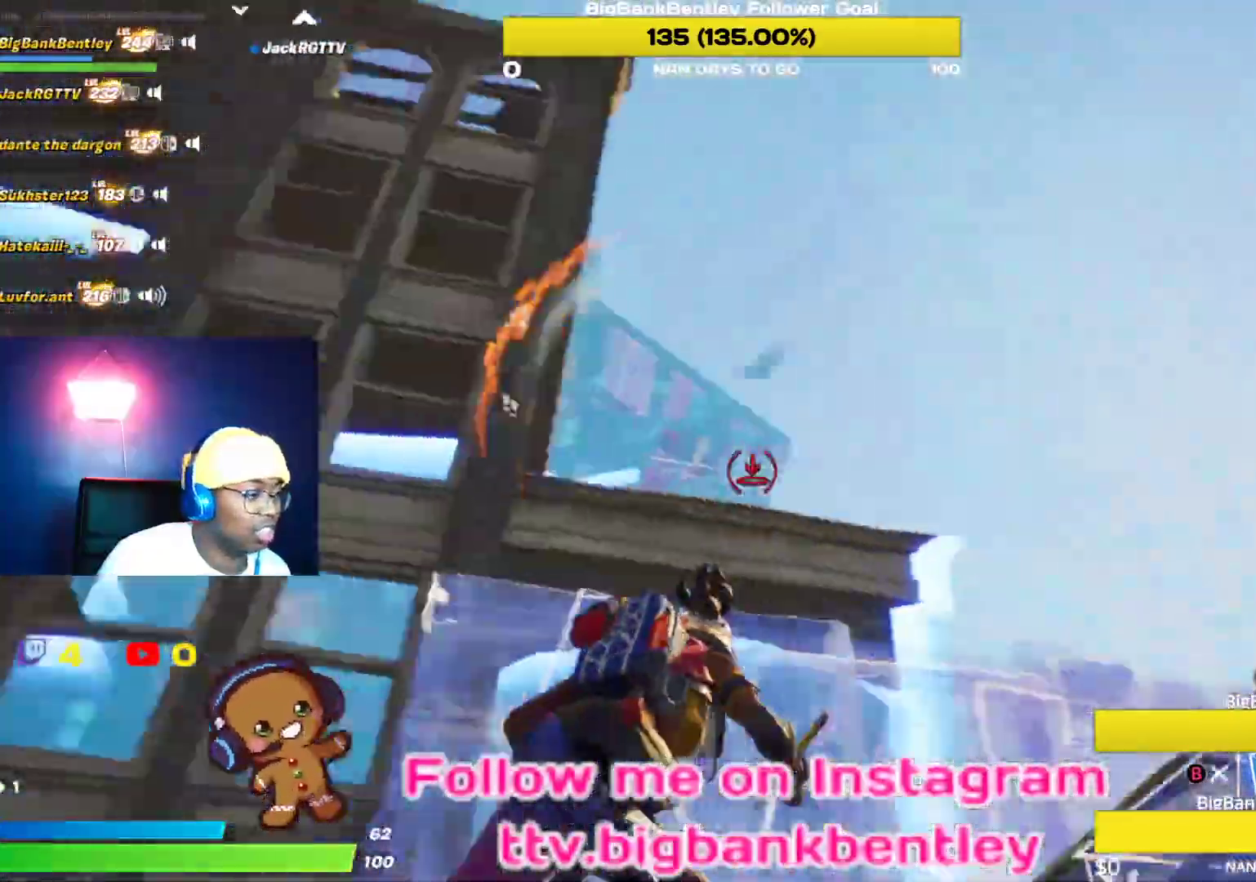
{"buttons": ["R2"], "left_stick": "down-right", "right_stick": "down-left", "events": [[33, "left_stick", "right"], [300, "right_stick", "down-left"], [383, "left_stick", "down-right"]]}
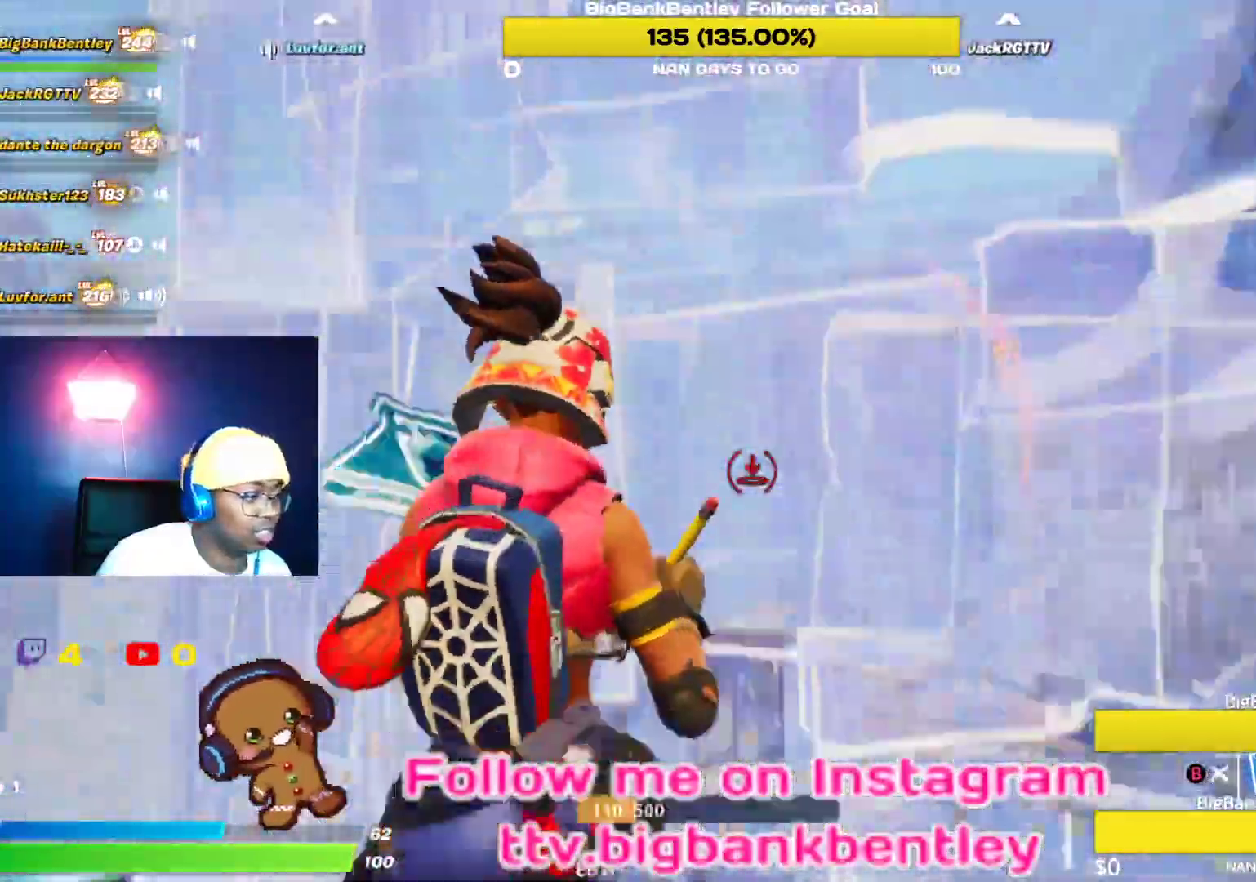
{"buttons": [], "left_stick": "center", "right_stick": "center", "events": [[67, "right_stick", "down-right"], [100, "left_stick", "down-left"], [167, "right_stick", "center"], [233, "R2", "up"], [317, "A", "down"], [417, "A", "up"], [500, "left_stick", "center"]]}
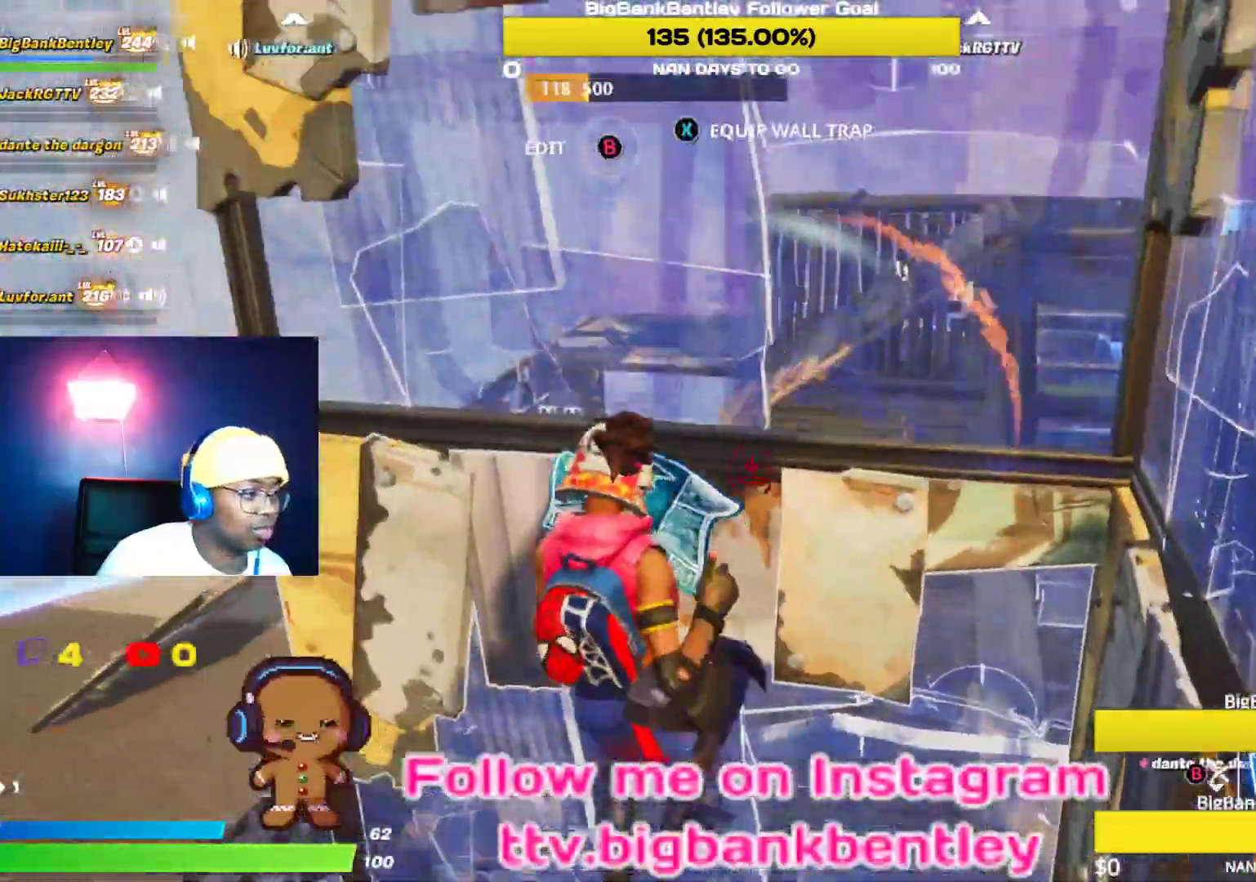
{"buttons": [], "left_stick": "up-right", "right_stick": "center", "events": [[33, "left_stick", "up"], [67, "R1", "down"], [83, "right_stick", "up"], [200, "R1", "up"], [233, "L2", "down"], [367, "right_stick", "center"], [400, "B", "down"], [450, "L2", "up"], [467, "left_stick", "up-right"], [500, "B", "up"]]}
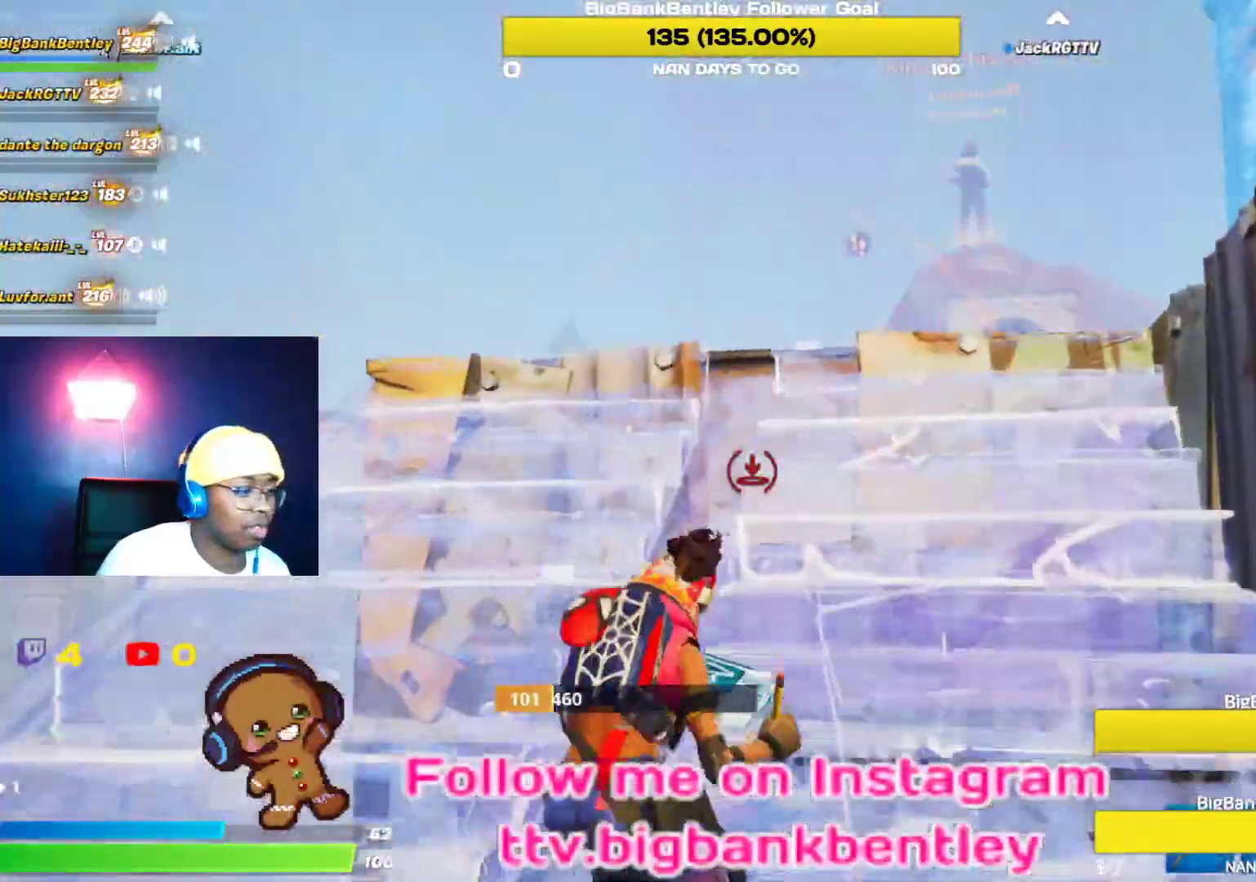
{"buttons": [], "left_stick": "up-right", "right_stick": "center", "events": [[150, "right_stick", "right"], [167, "R1", "down"], [200, "right_stick", "down-right"], [233, "R1", "up"], [333, "right_stick", "center"], [433, "B", "down"], [483, "B", "up"]]}
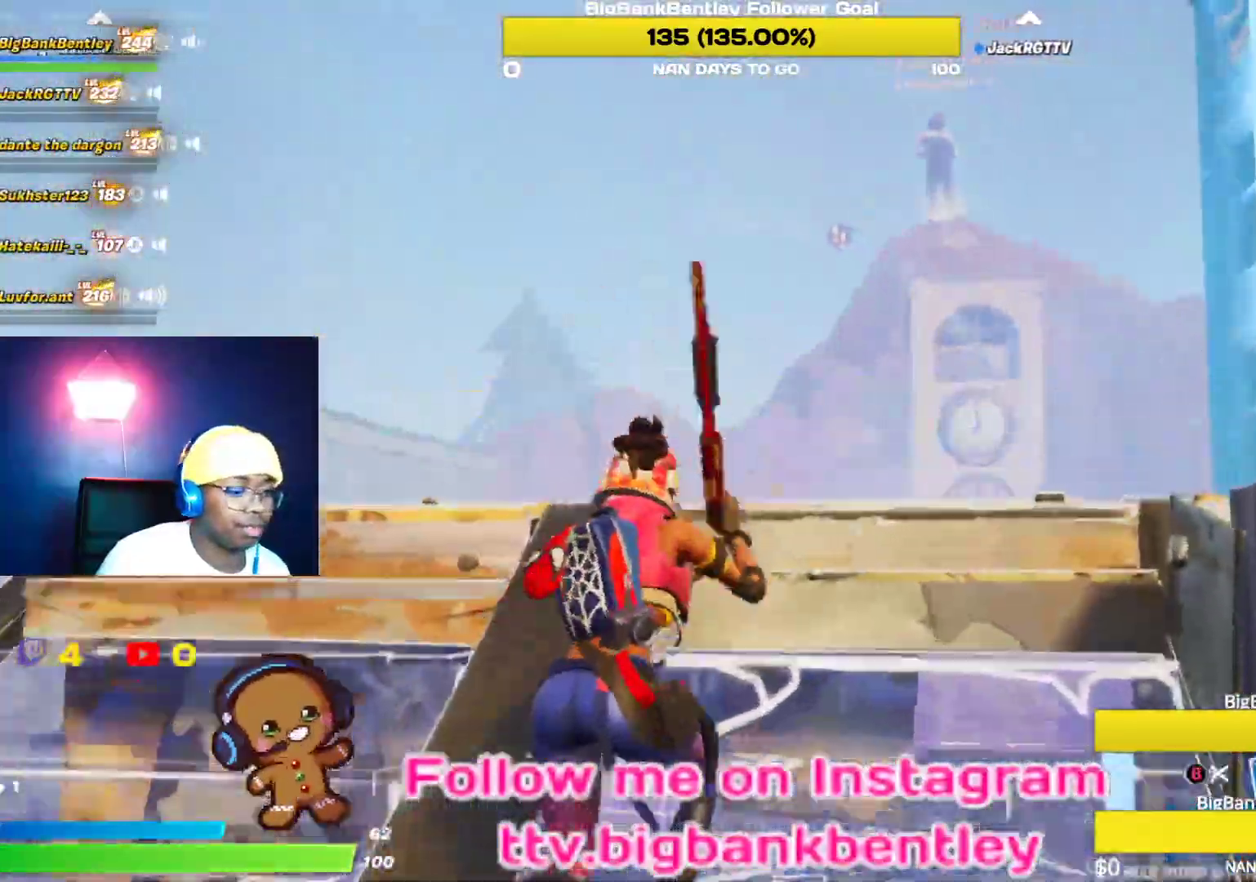
{"buttons": ["R1"], "left_stick": "up", "right_stick": "down-left", "events": [[150, "R1", "down"], [150, "right_stick", "down-right"], [450, "left_stick", "up"], [500, "right_stick", "down-left"]]}
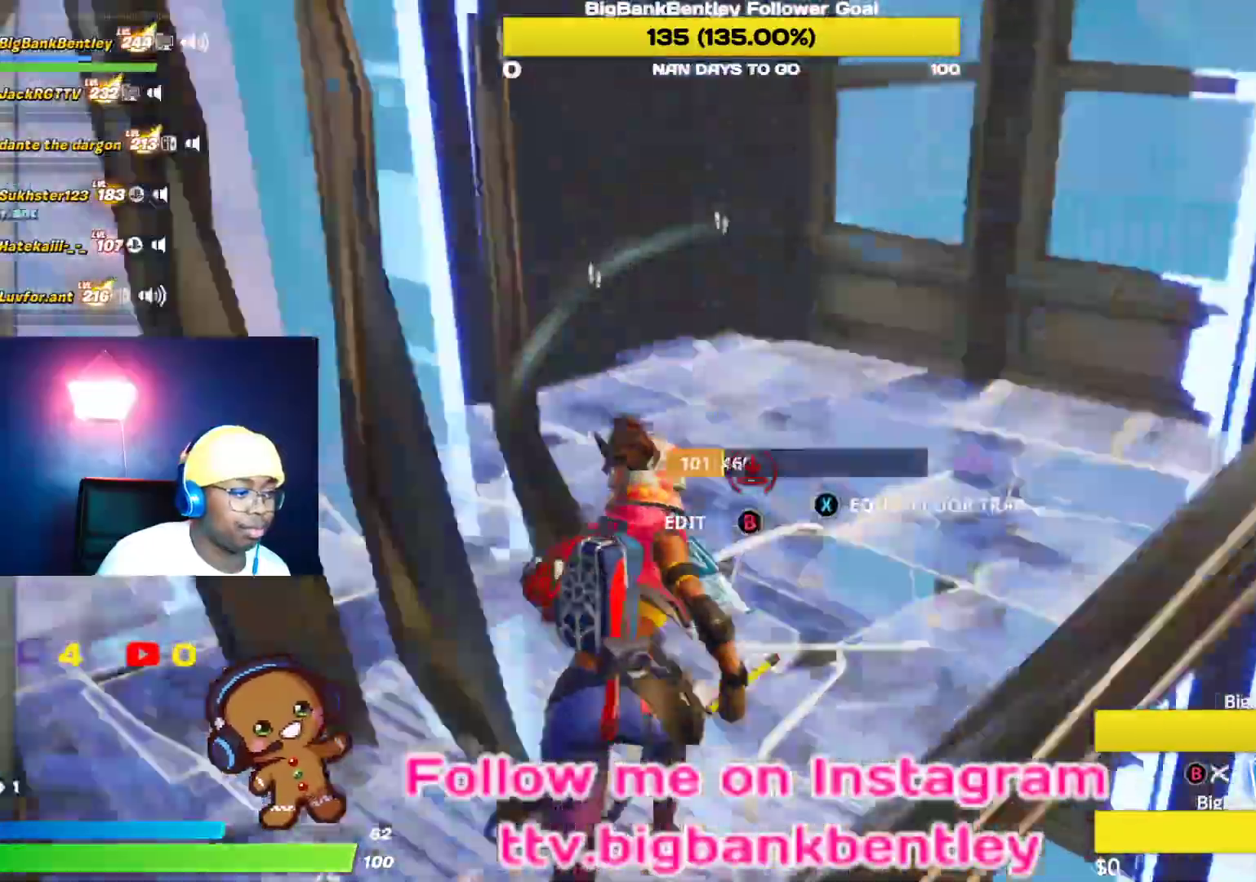
{"buttons": [], "left_stick": "up-left", "right_stick": "down-left", "events": [[67, "R1", "up"], [67, "left_stick", "up-left"], [100, "right_stick", "center"], [200, "B", "down"], [250, "B", "up"], [367, "right_stick", "down-left"]]}
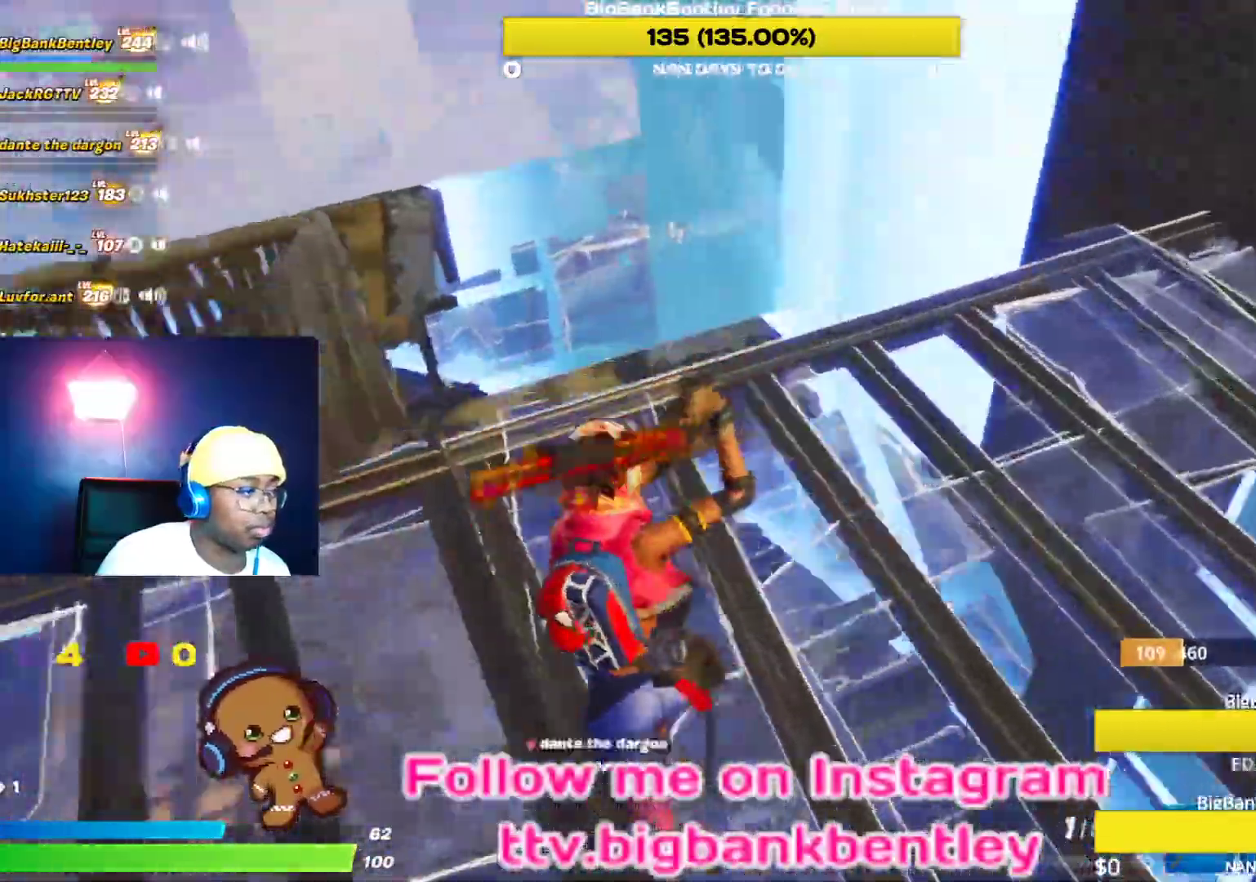
{"buttons": [], "left_stick": "up-left", "right_stick": "down-left", "events": [[117, "right_stick", "center"], [367, "right_stick", "left"], [417, "right_stick", "down-left"]]}
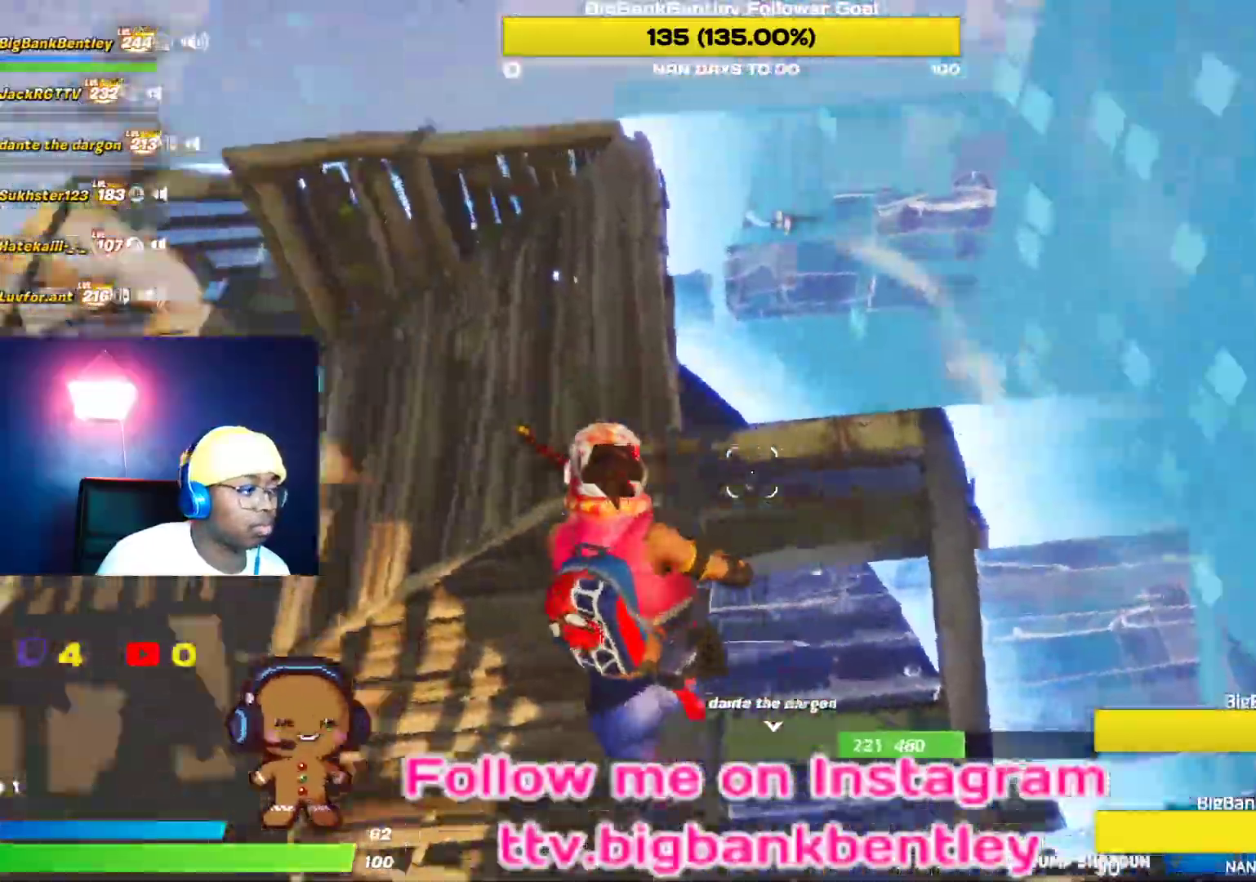
{"buttons": ["R1"], "left_stick": "up-left", "right_stick": "down-left", "events": [[133, "right_stick", "center"], [217, "B", "down"], [267, "B", "up"], [433, "R1", "down"], [433, "right_stick", "down-left"]]}
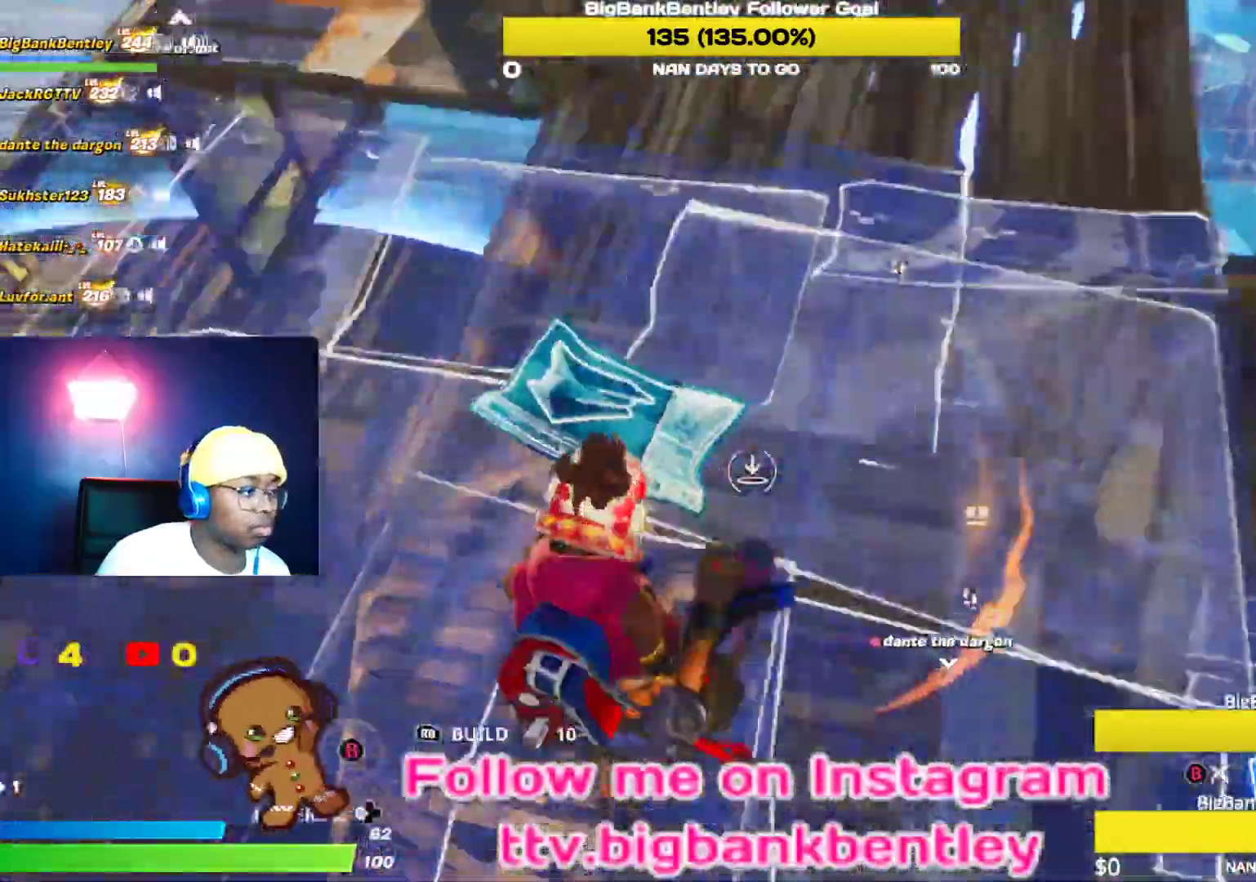
{"buttons": ["B"], "left_stick": "left", "right_stick": "center", "events": [[67, "right_stick", "up"], [117, "right_stick", "up-right"], [167, "R1", "up"], [317, "B", "down"], [333, "right_stick", "center"], [350, "left_stick", "left"]]}
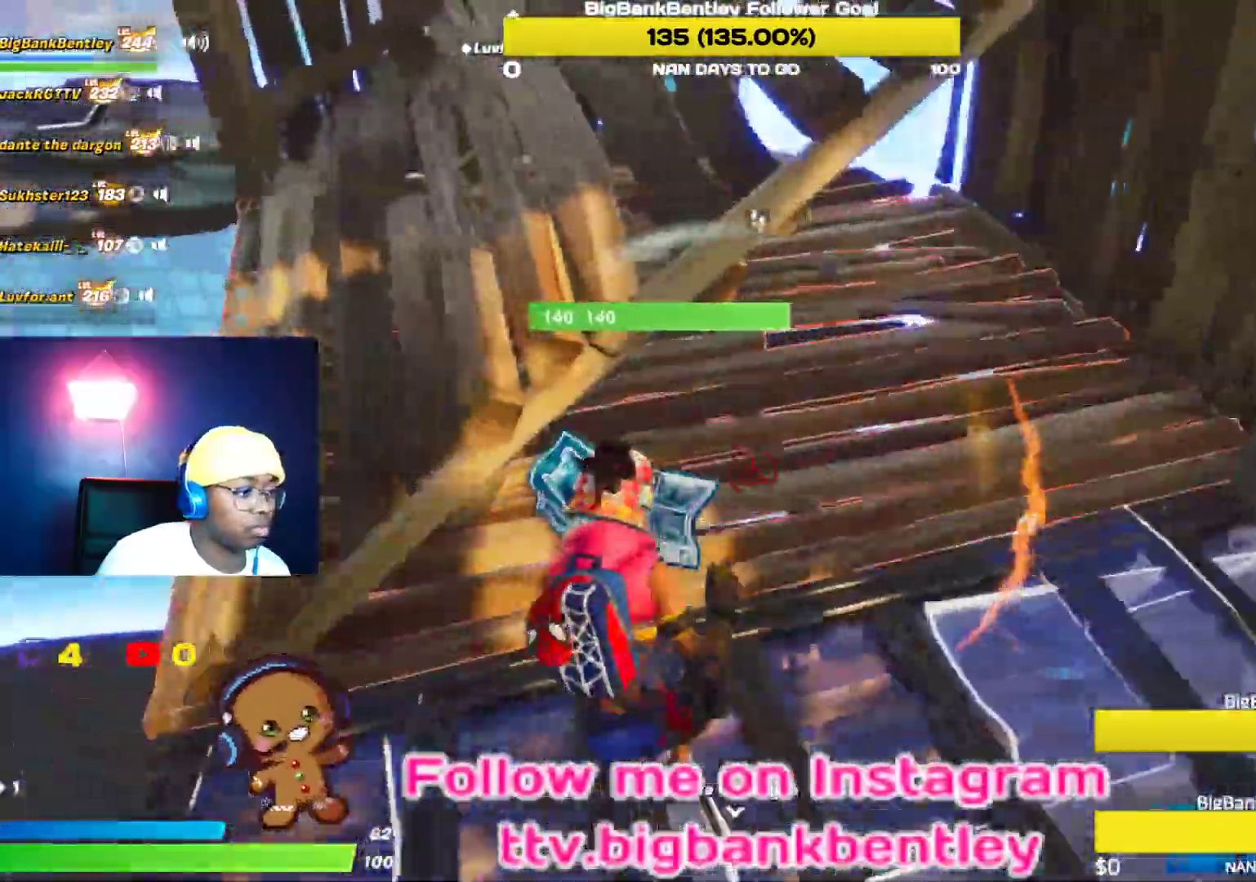
{"buttons": ["B"], "left_stick": "down-left", "right_stick": "down-left", "events": [[50, "right_stick", "down"], [133, "right_stick", "down-right"], [167, "left_stick", "down-left"], [350, "right_stick", "center"], [450, "right_stick", "down-left"]]}
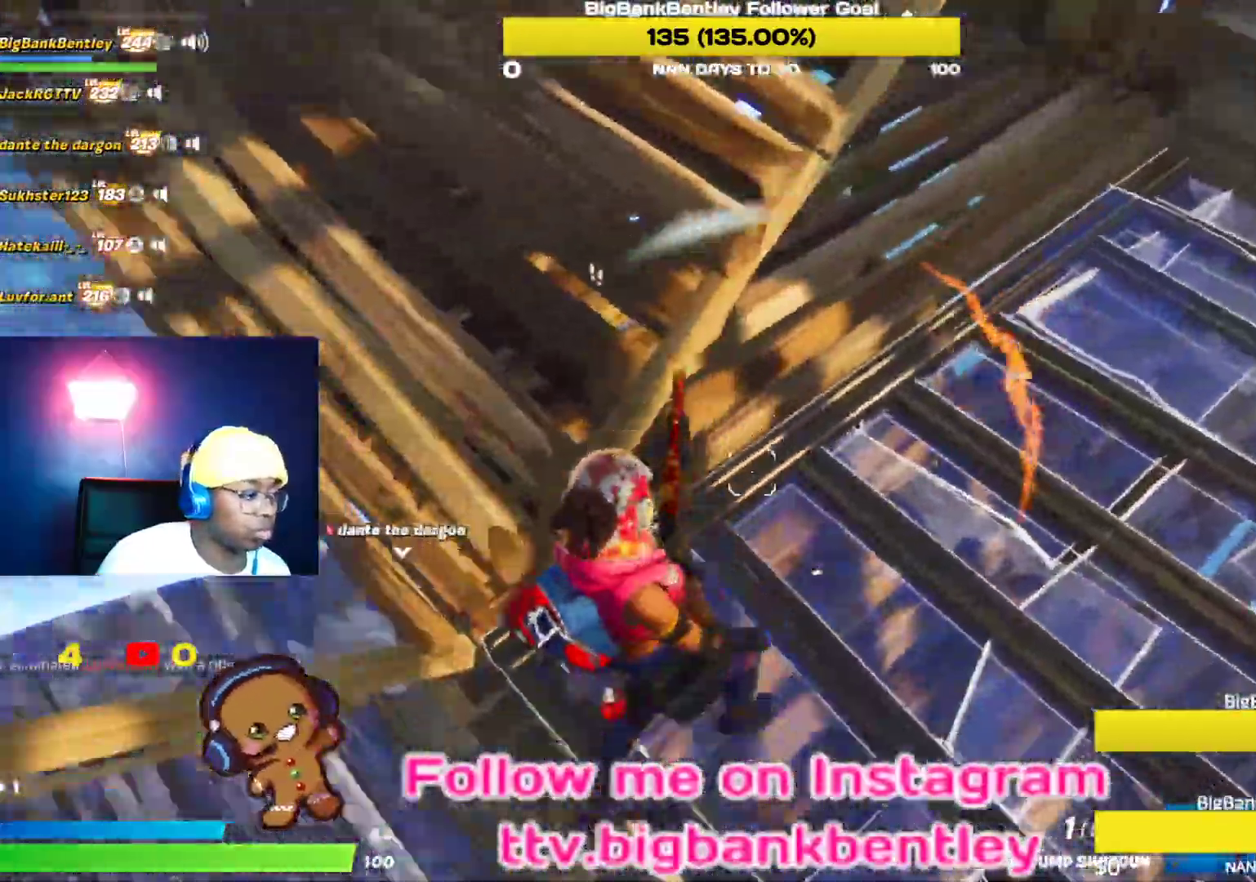
{"buttons": ["B"], "left_stick": "left", "right_stick": "up", "events": [[67, "right_stick", "left"], [150, "left_stick", "left"], [233, "right_stick", "center"], [350, "right_stick", "up"]]}
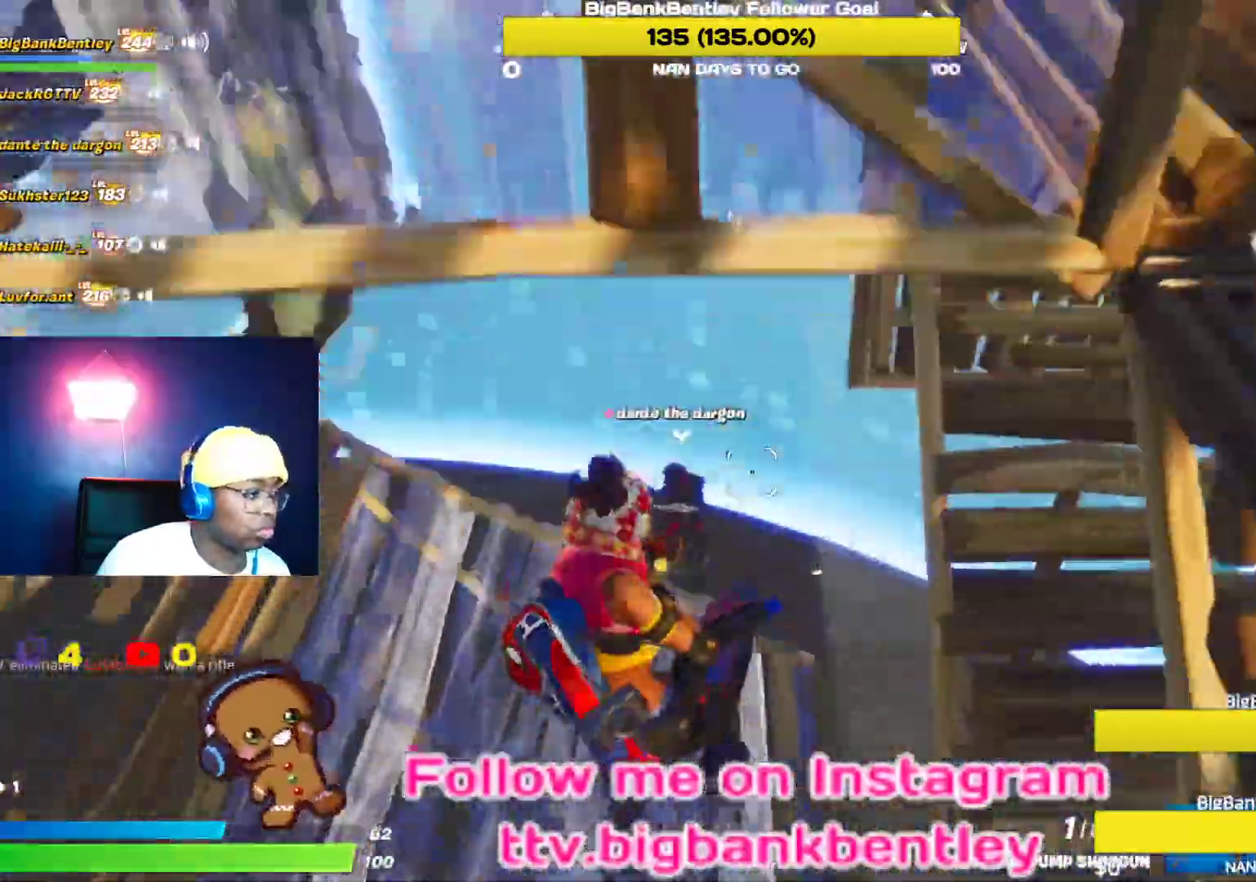
{"buttons": ["B"], "left_stick": "up-left", "right_stick": "up", "events": [[33, "B", "up"], [233, "left_stick", "up-left"], [250, "right_stick", "center"], [300, "B", "down"], [333, "right_stick", "up"], [433, "B", "up"], [483, "B", "down"]]}
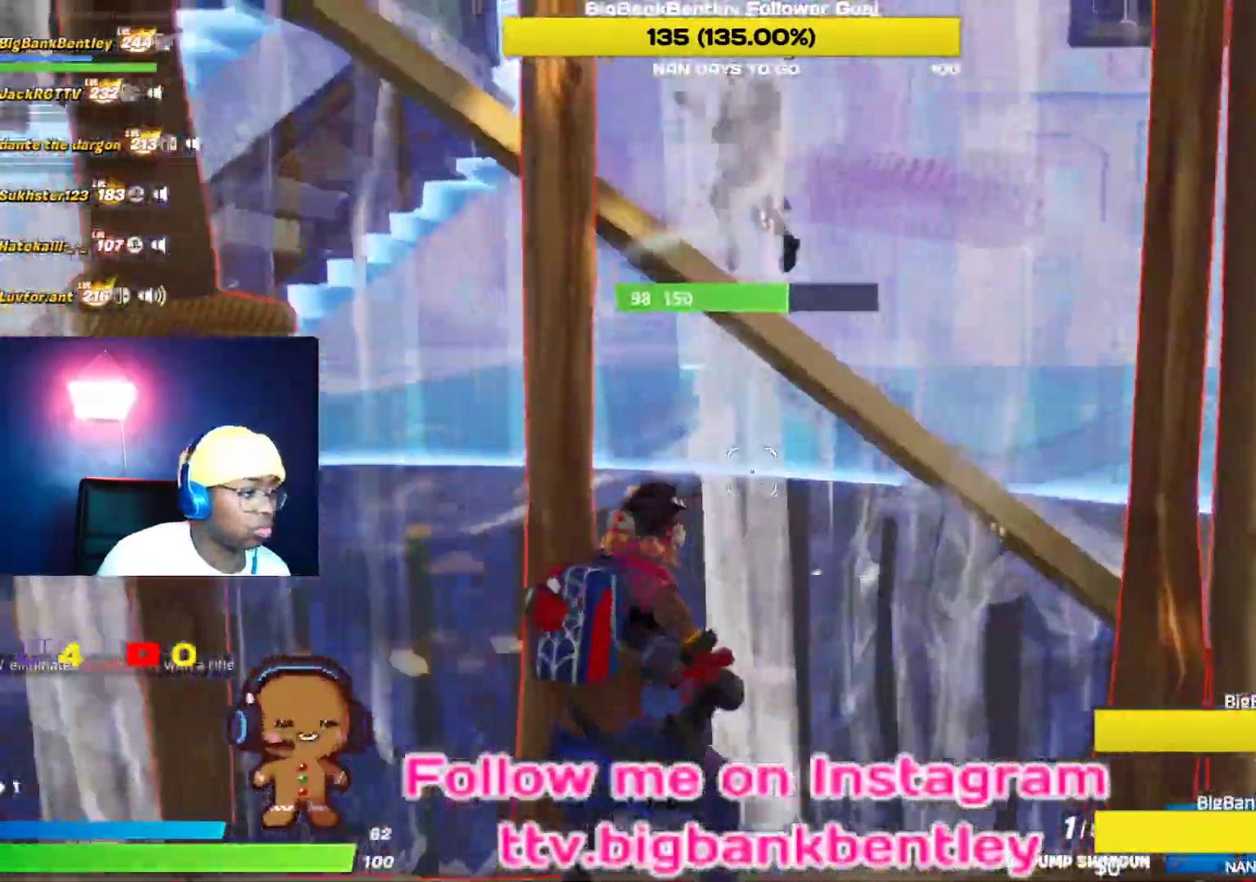
{"buttons": [], "left_stick": "up-left", "right_stick": "center"}
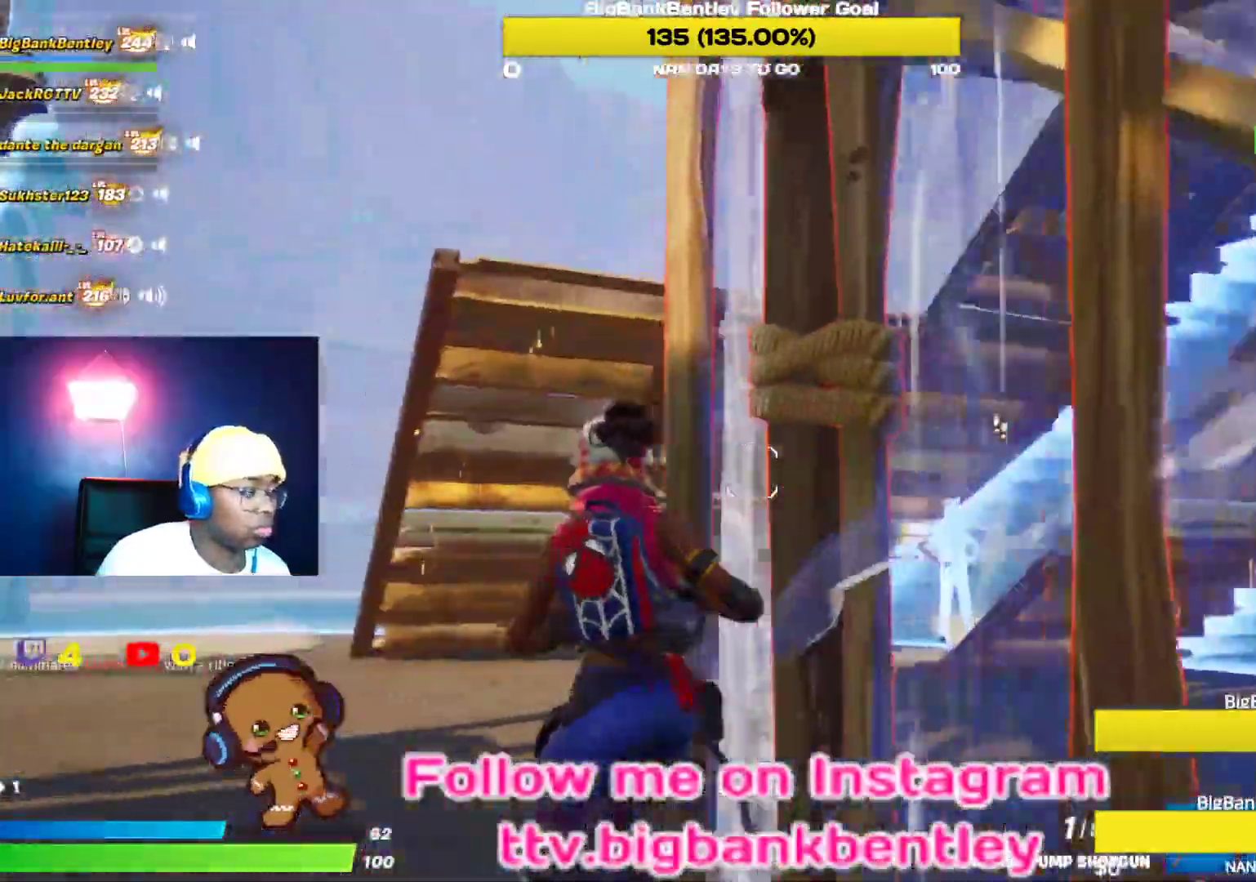
{"buttons": [], "left_stick": "left", "right_stick": "right", "events": [[17, "left_stick", "left"], [167, "B", "down"], [167, "right_stick", "right"], [317, "B", "up"]]}